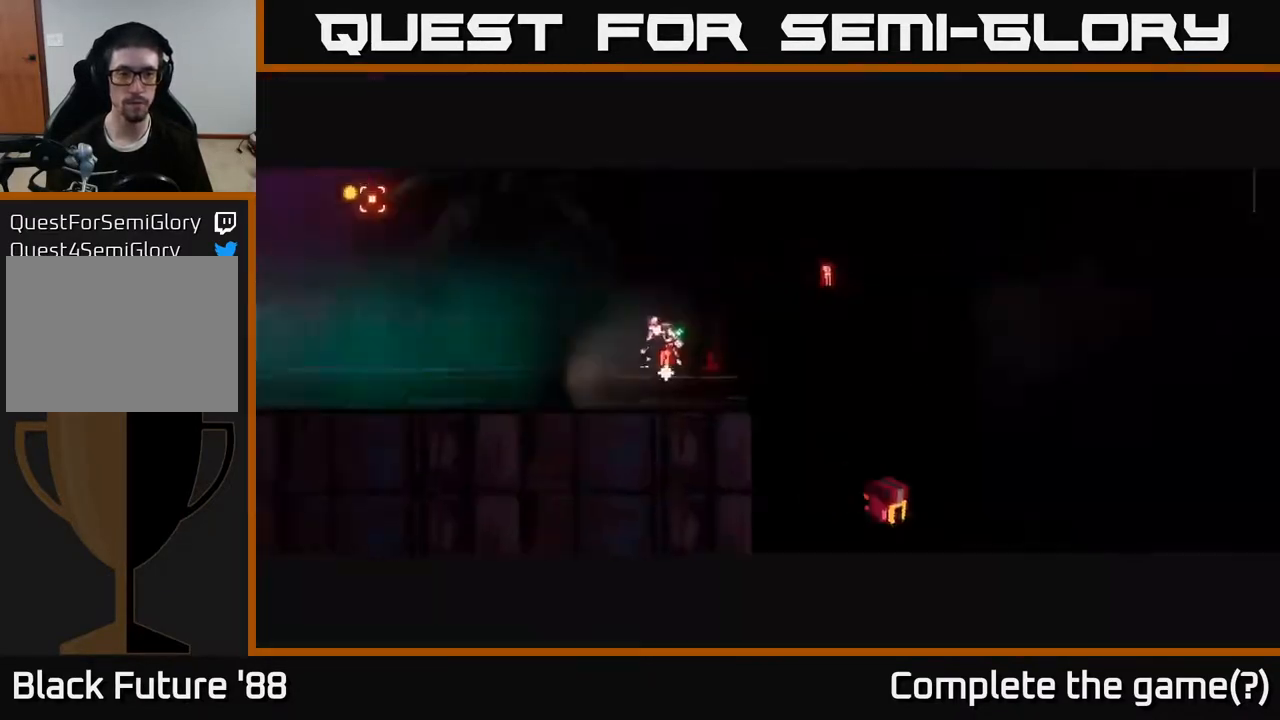
Gameplay with a controller (Xbox layout); each line is a JSON object with the inputs held at the frame after it. "events" lists button and stick changes between this image and that frame as [ms after this image, input, new state], when the widget could be followed in between.
{"buttons": [], "left_stick": "left", "right_stick": "up-left", "events": [[67, "right_stick", "center"], [317, "right_stick", "up-left"]]}
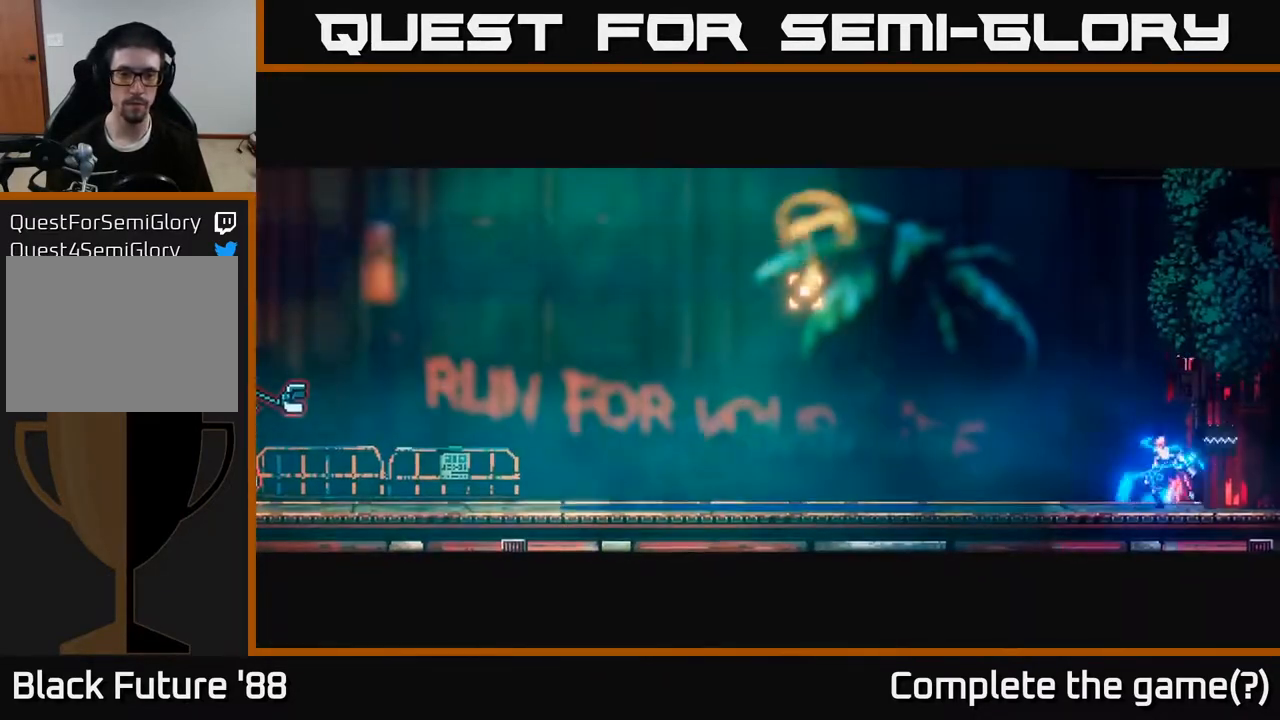
{"buttons": [], "left_stick": "left", "right_stick": "left", "events": [[233, "right_stick", "center"], [500, "right_stick", "left"]]}
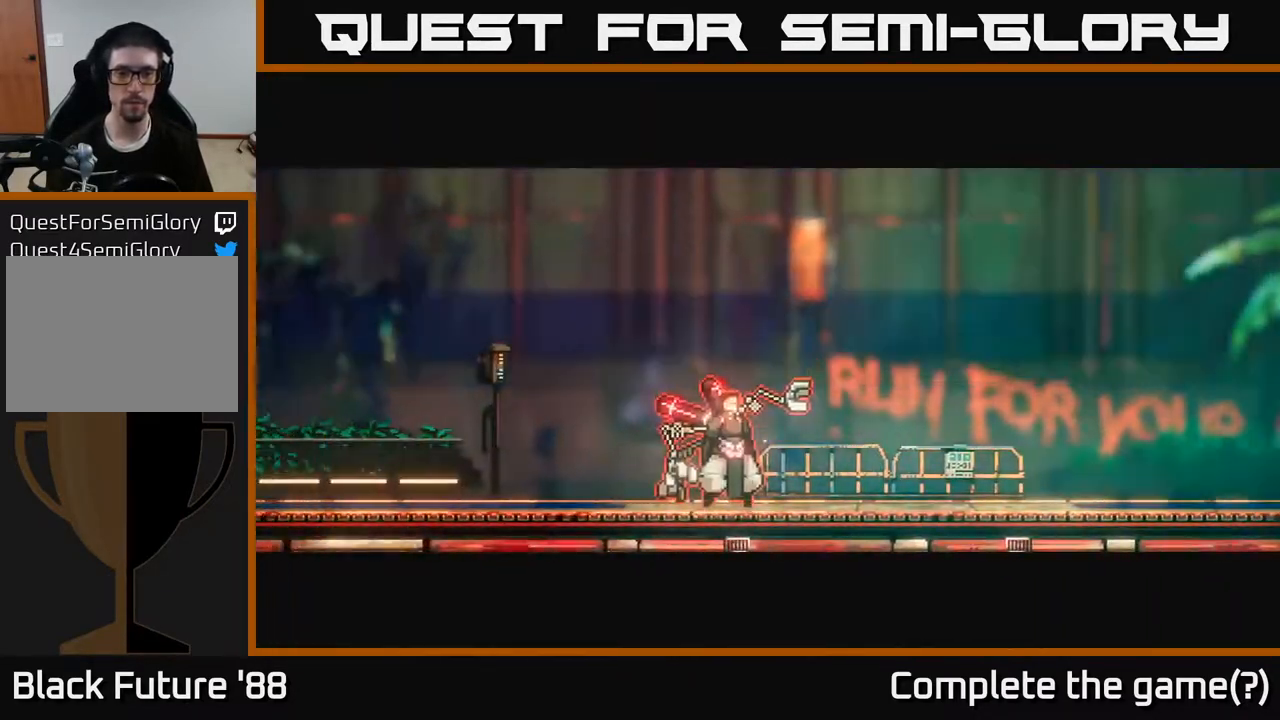
{"buttons": [], "left_stick": "left", "right_stick": "center", "events": [[200, "left_stick", "center"], [350, "right_stick", "center"], [367, "left_stick", "left"]]}
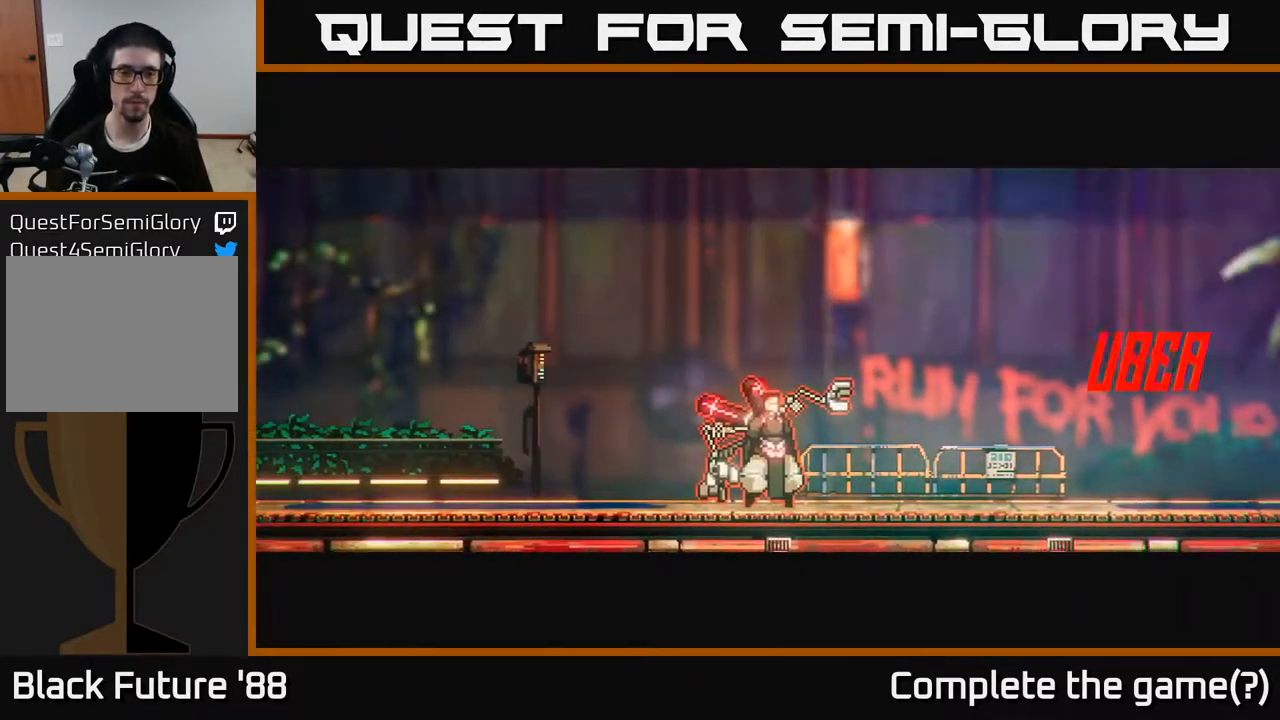
{"buttons": [], "left_stick": "left", "right_stick": "left", "events": [[83, "right_stick", "left"]]}
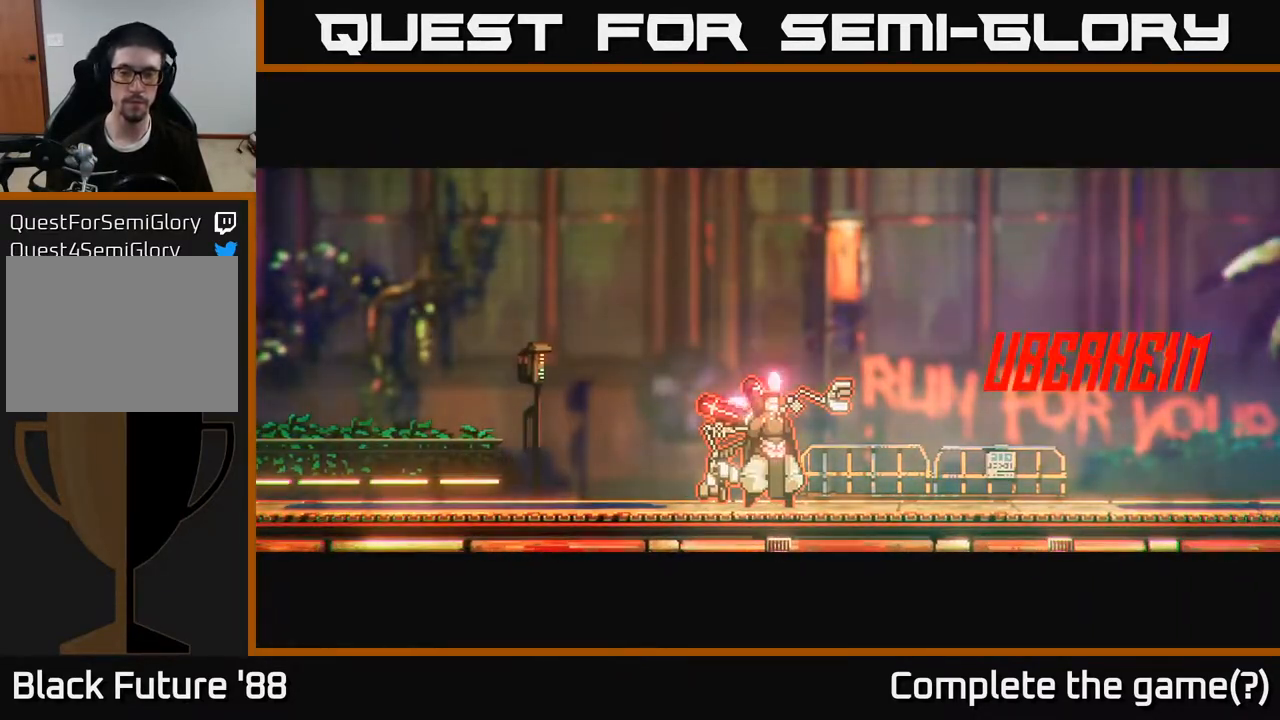
{"buttons": [], "left_stick": "left", "right_stick": "left", "events": []}
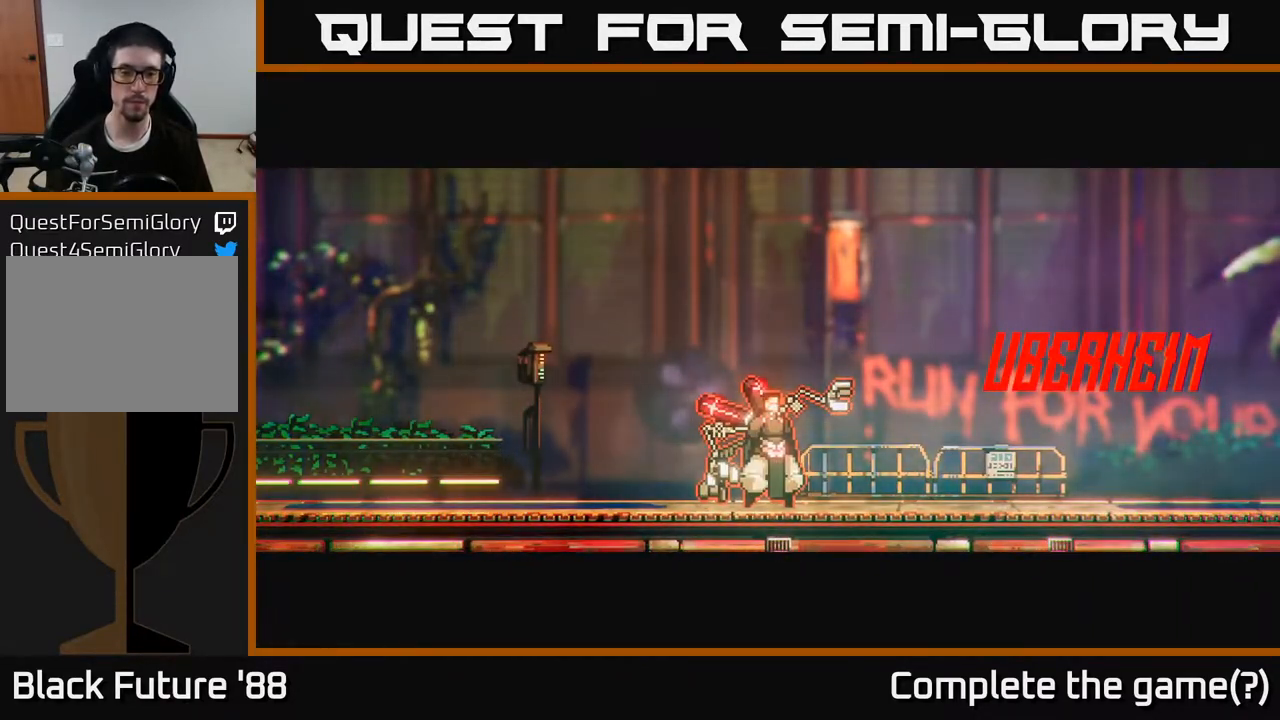
{"buttons": ["R2"], "left_stick": "left", "right_stick": "left", "events": [[33, "R2", "down"]]}
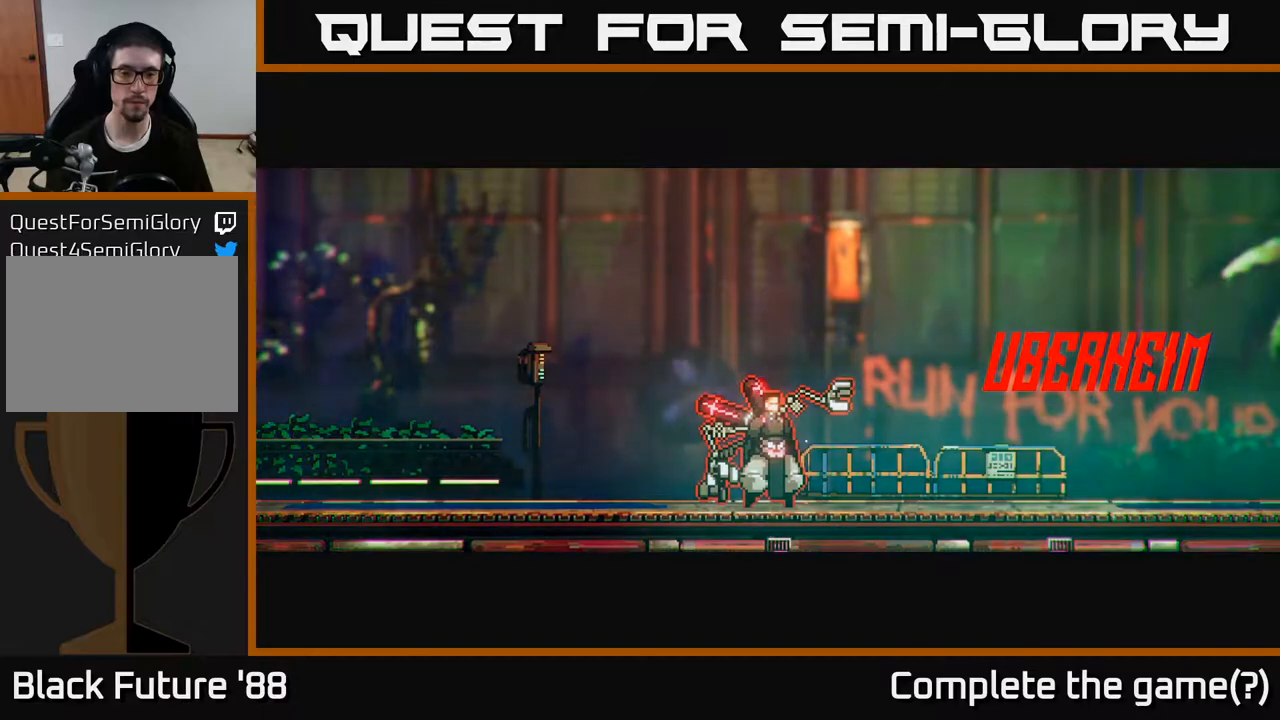
{"buttons": ["R2"], "left_stick": "left", "right_stick": "left", "events": []}
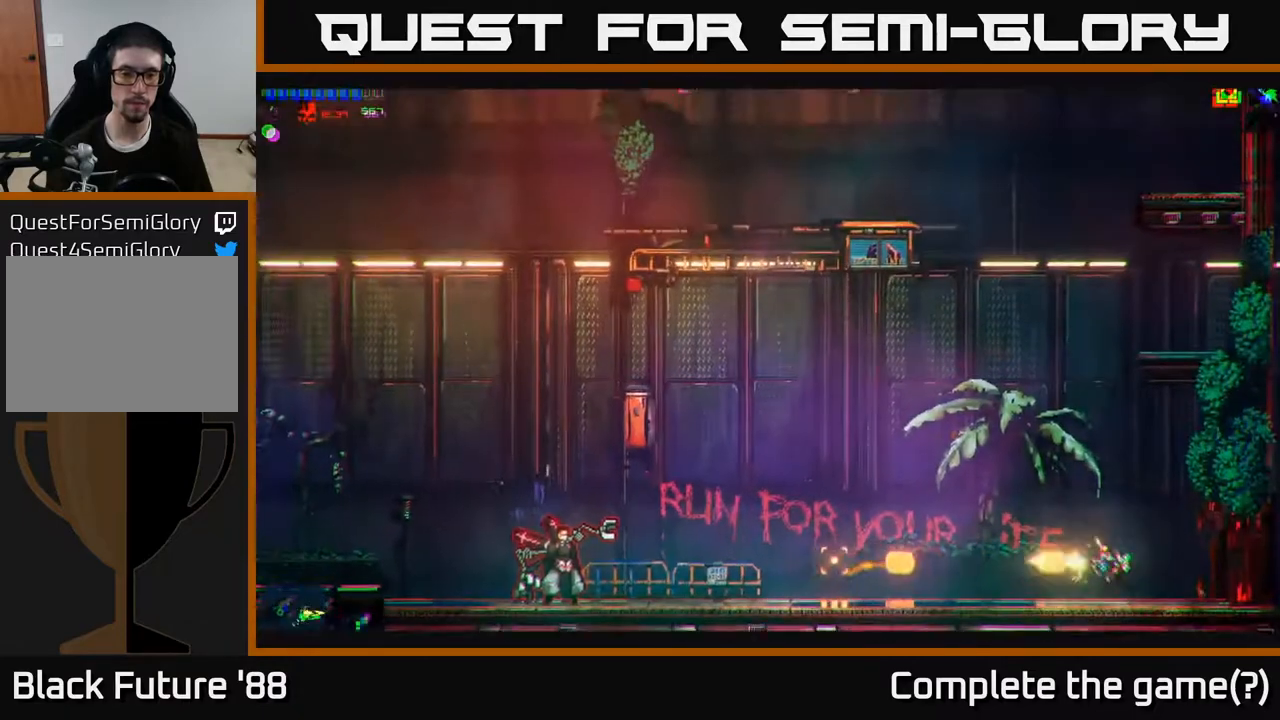
{"buttons": ["R2"], "left_stick": "left", "right_stick": "left", "events": []}
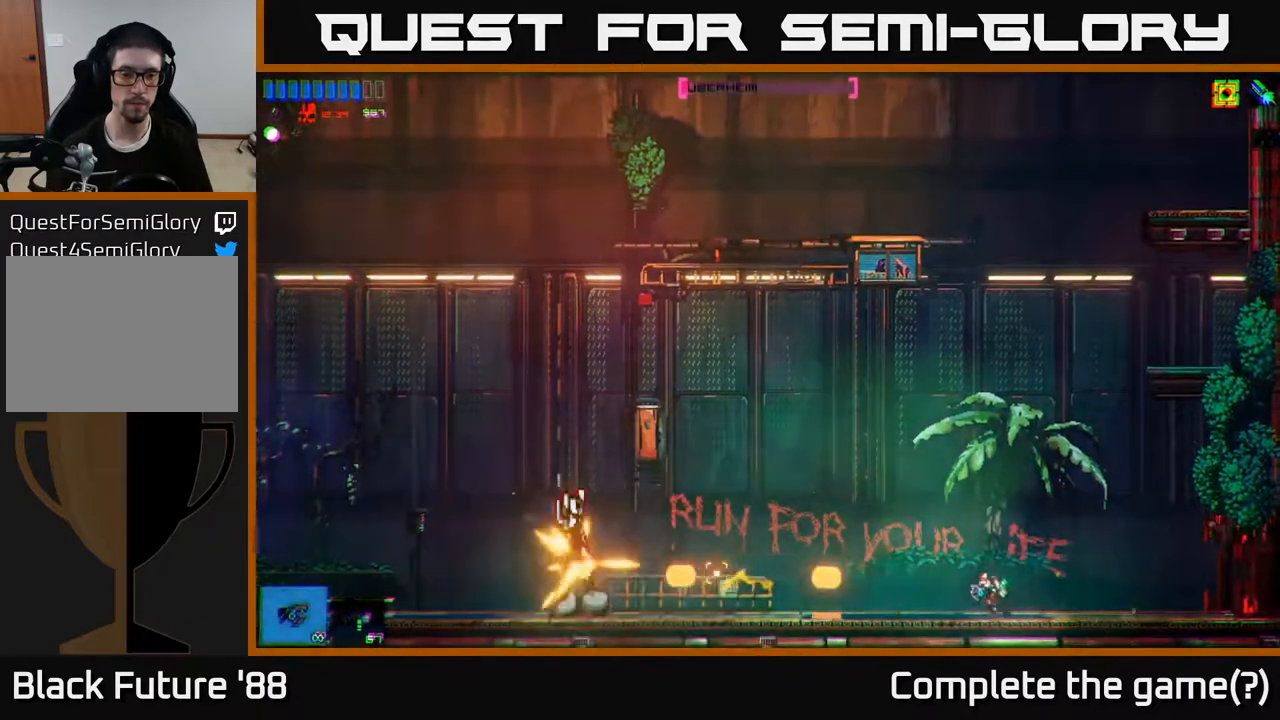
{"buttons": ["R2"], "left_stick": "left", "right_stick": "left", "events": []}
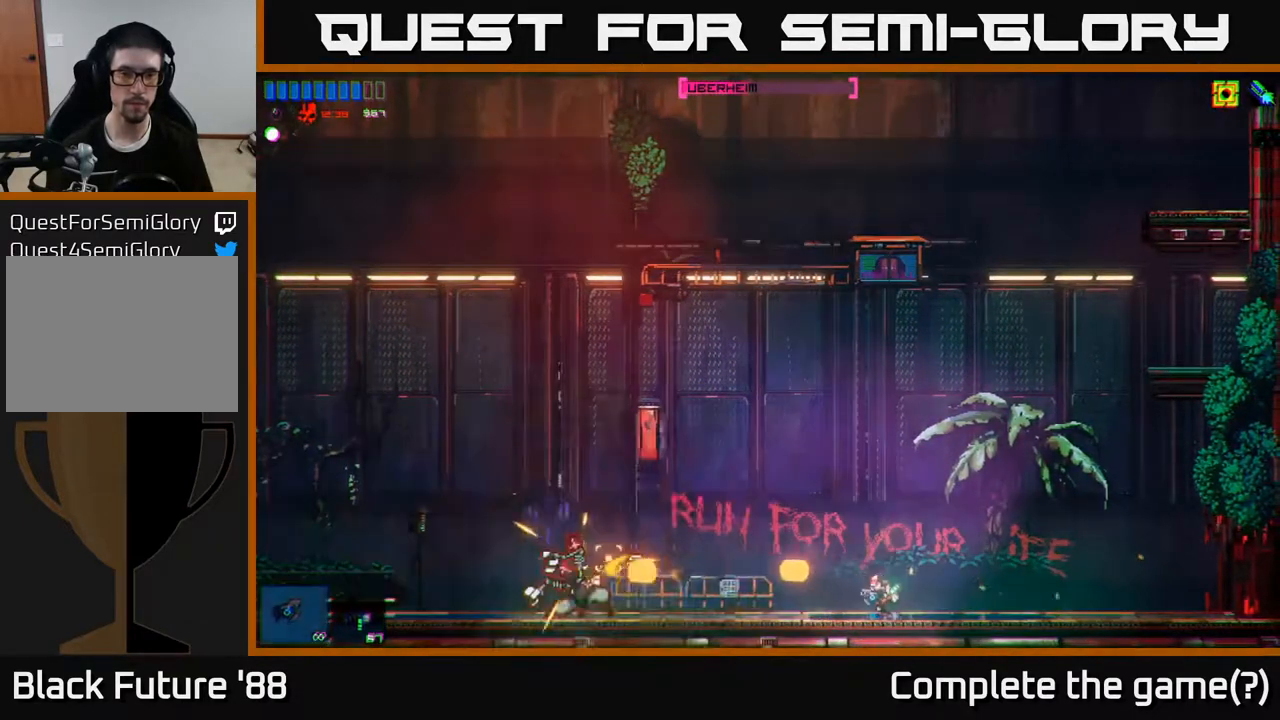
{"buttons": ["R2"], "left_stick": "left", "right_stick": "up", "events": [[267, "right_stick", "up-left"], [450, "right_stick", "up"]]}
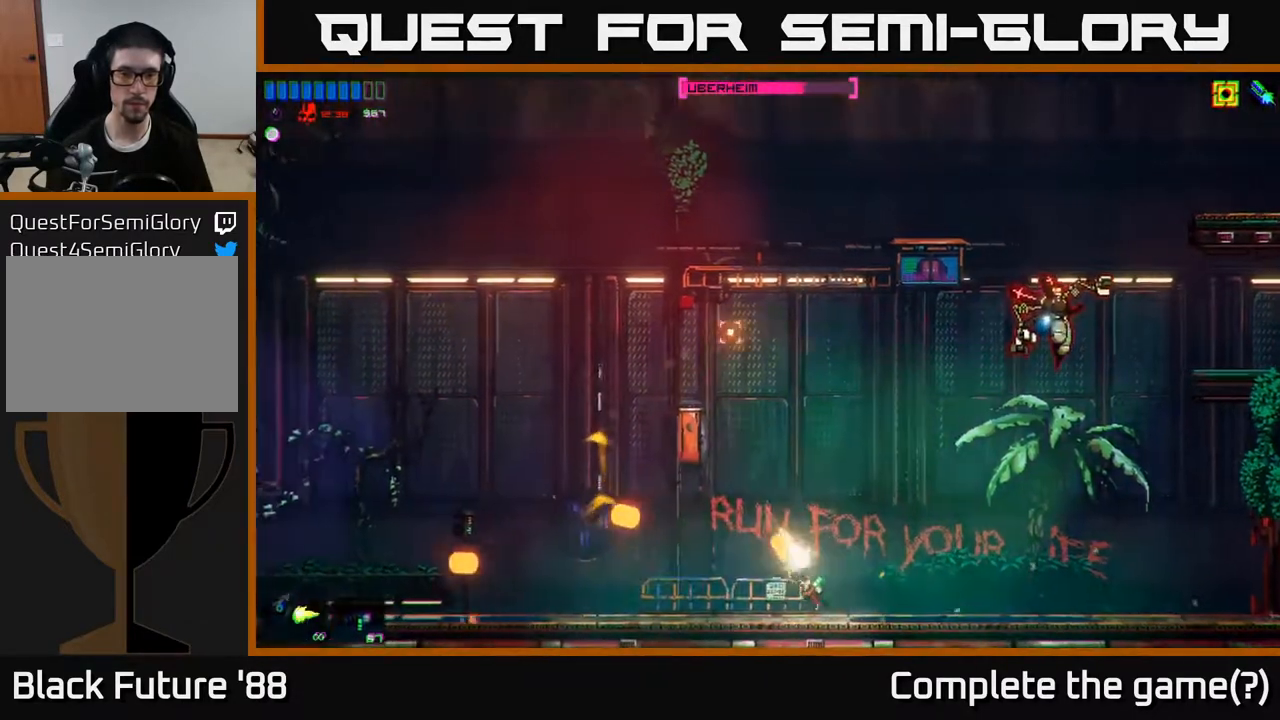
{"buttons": ["R2"], "left_stick": "right", "right_stick": "up-right", "events": [[33, "right_stick", "up-right"], [150, "left_stick", "right"], [300, "left_stick", "center"], [417, "left_stick", "right"]]}
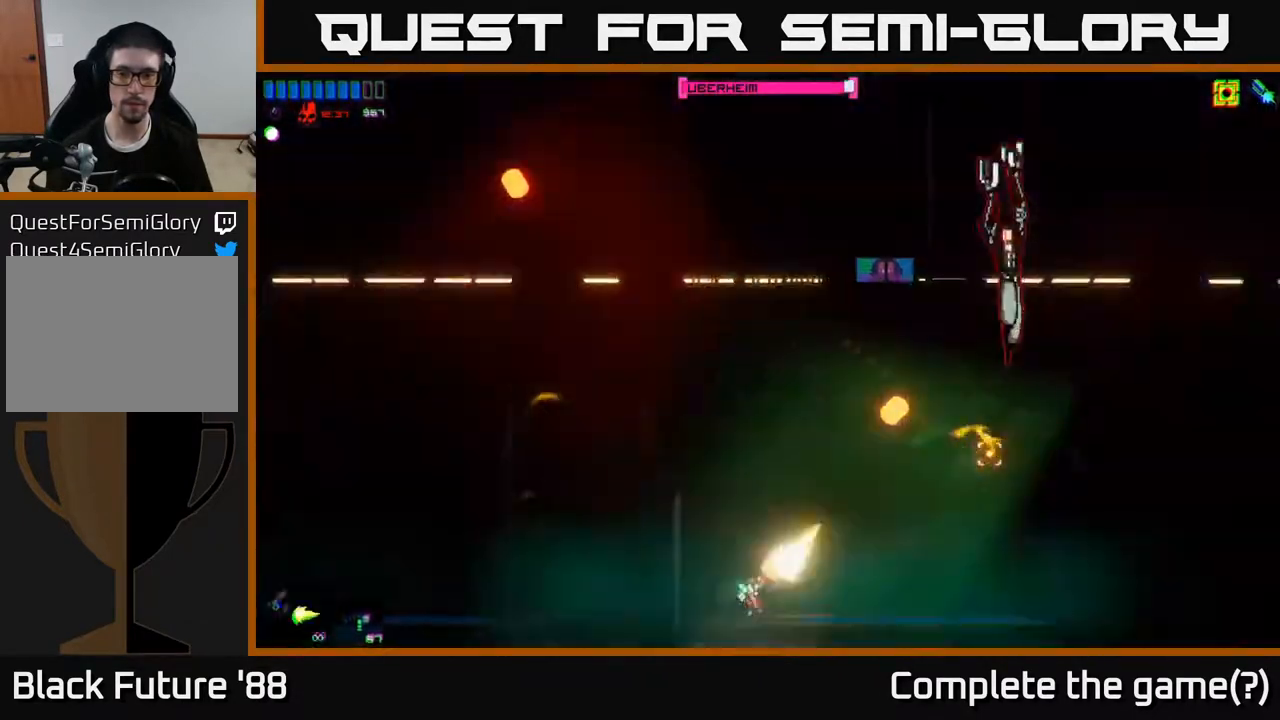
{"buttons": ["R2"], "left_stick": "left", "right_stick": "right", "events": [[117, "right_stick", "right"], [250, "left_stick", "center"], [500, "left_stick", "left"]]}
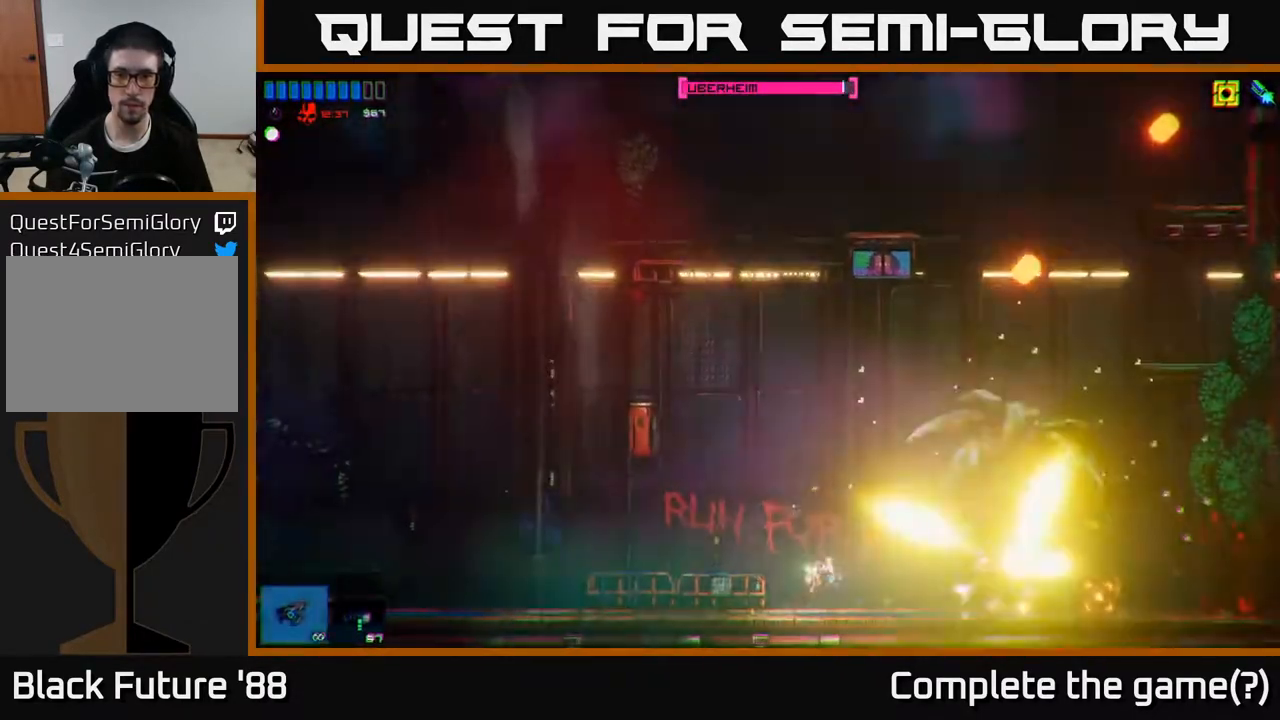
{"buttons": ["R2"], "left_stick": "center", "right_stick": "right", "events": [[150, "left_stick", "center"]]}
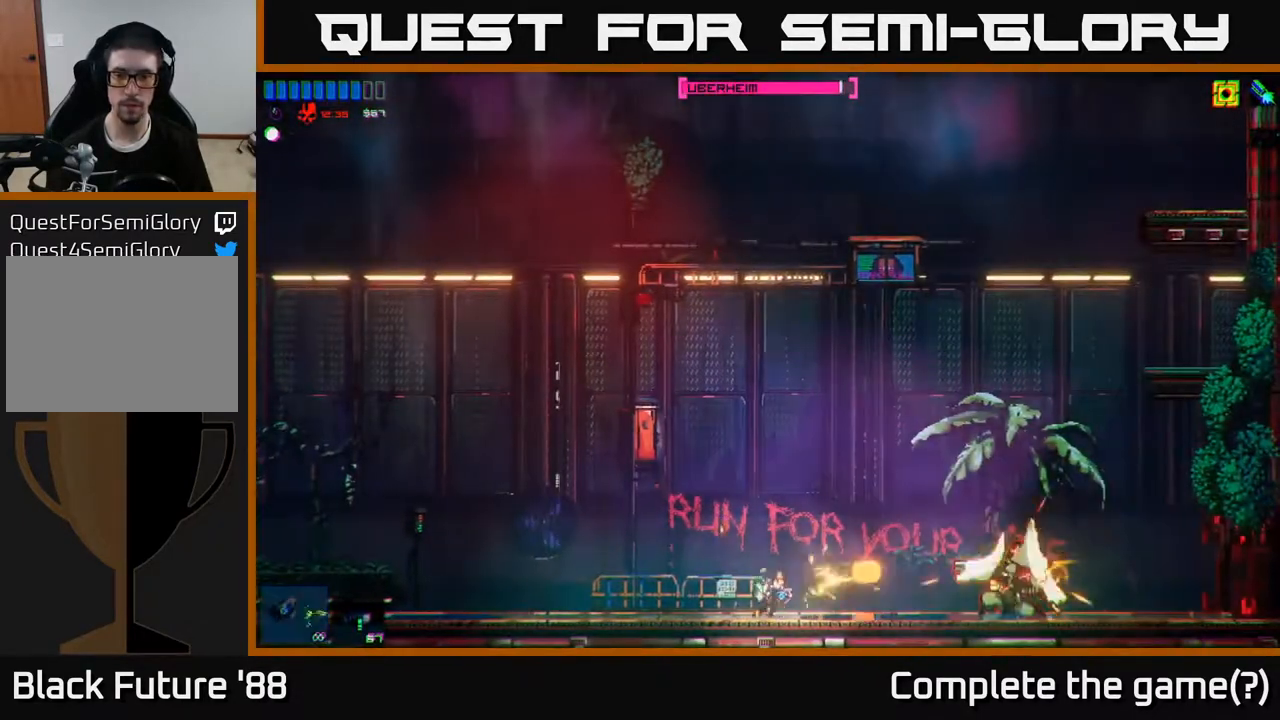
{"buttons": ["R2"], "left_stick": "center", "right_stick": "right", "events": []}
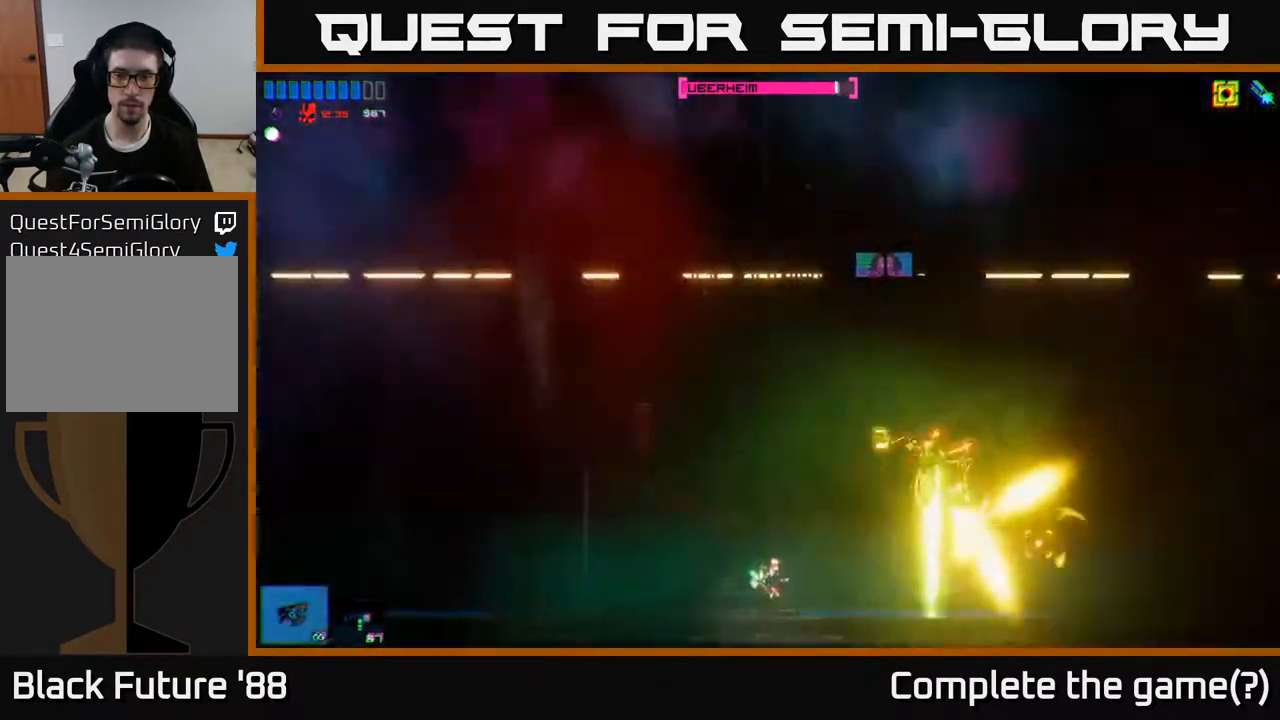
{"buttons": ["R2"], "left_stick": "right", "right_stick": "up-left", "events": [[283, "R2", "up"], [317, "left_stick", "right"], [350, "right_stick", "up-left"], [450, "R2", "down"]]}
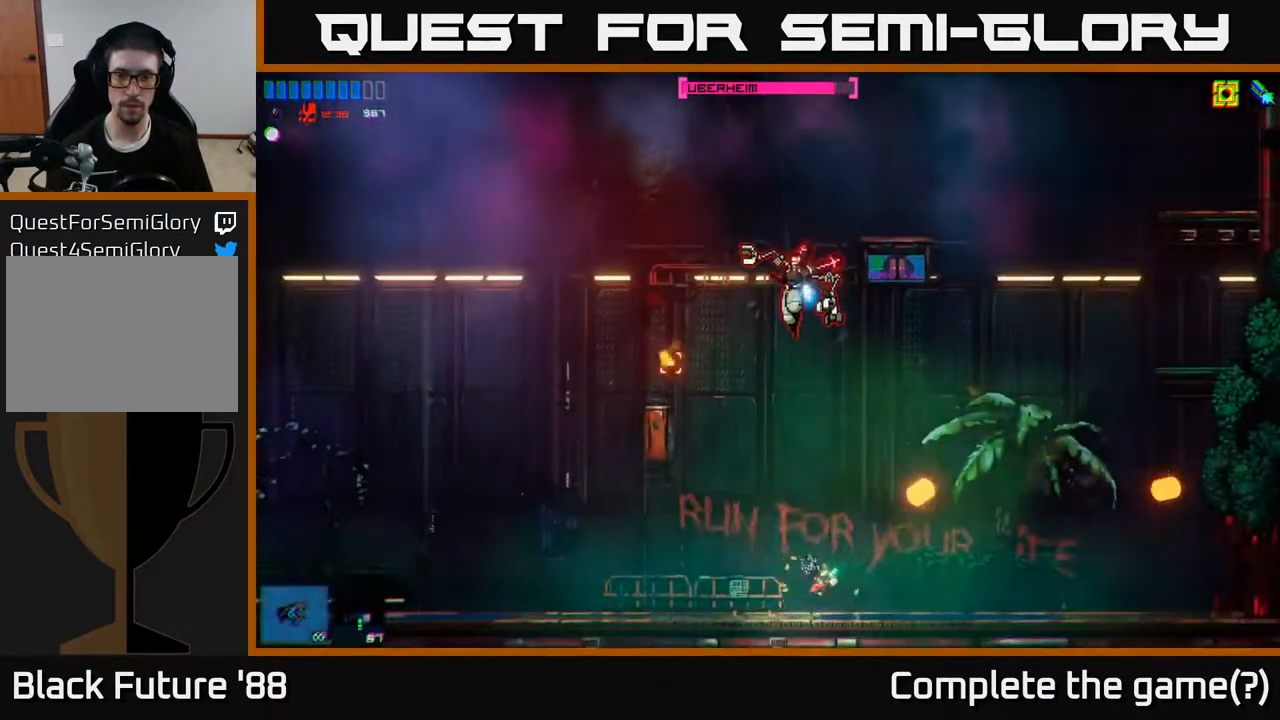
{"buttons": ["R2"], "left_stick": "right", "right_stick": "up-left", "events": []}
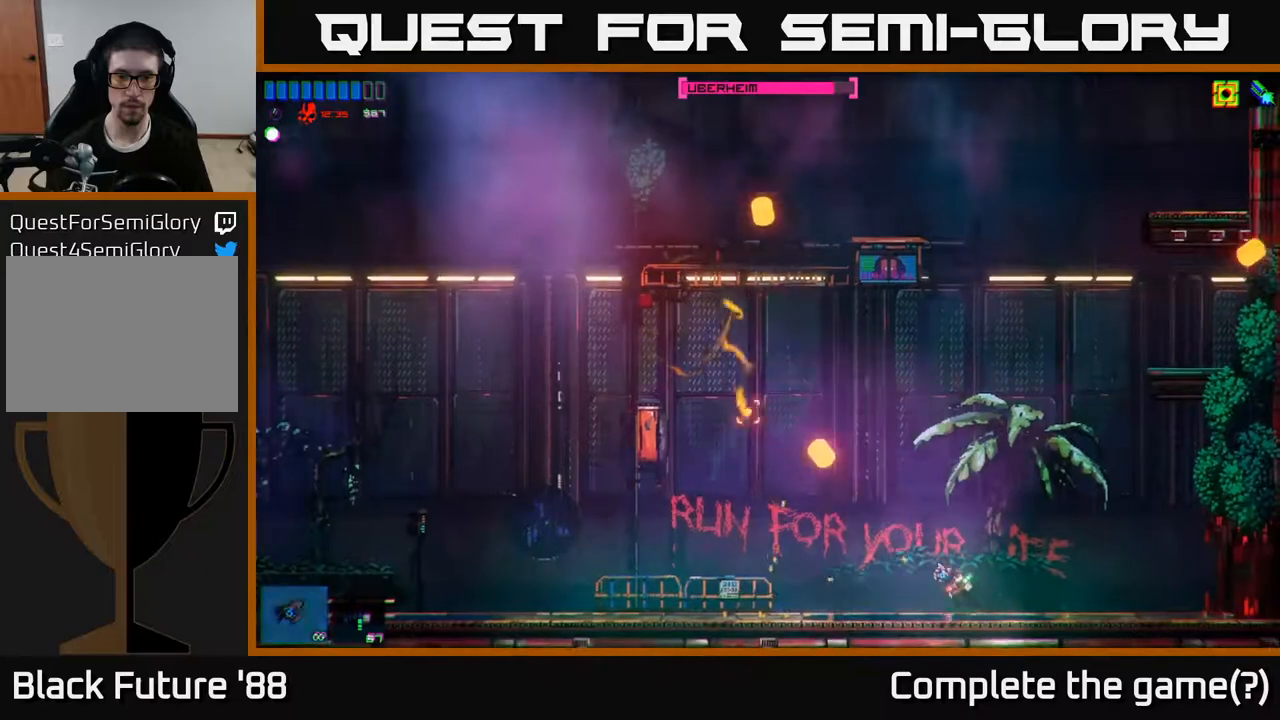
{"buttons": ["R2"], "left_stick": "center", "right_stick": "left", "events": [[83, "right_stick", "left"], [200, "left_stick", "center"]]}
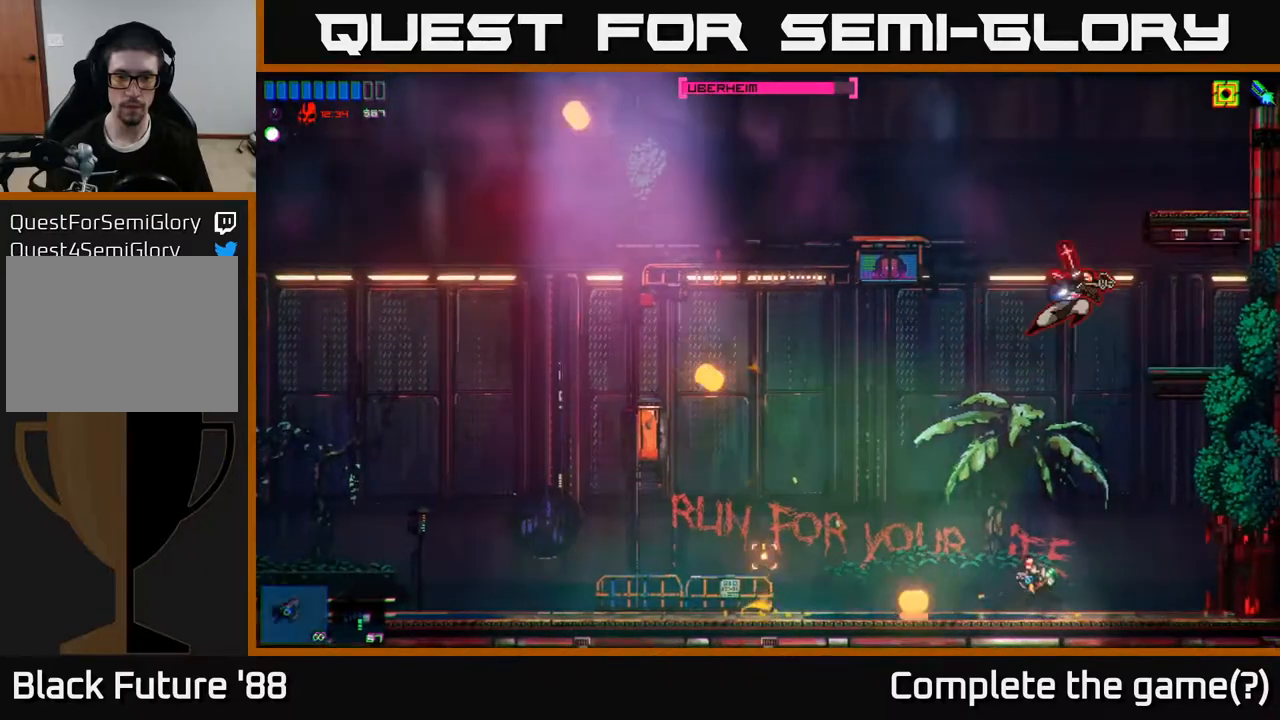
{"buttons": ["R2"], "left_stick": "left", "right_stick": "up", "events": [[100, "right_stick", "up"], [117, "left_stick", "left"]]}
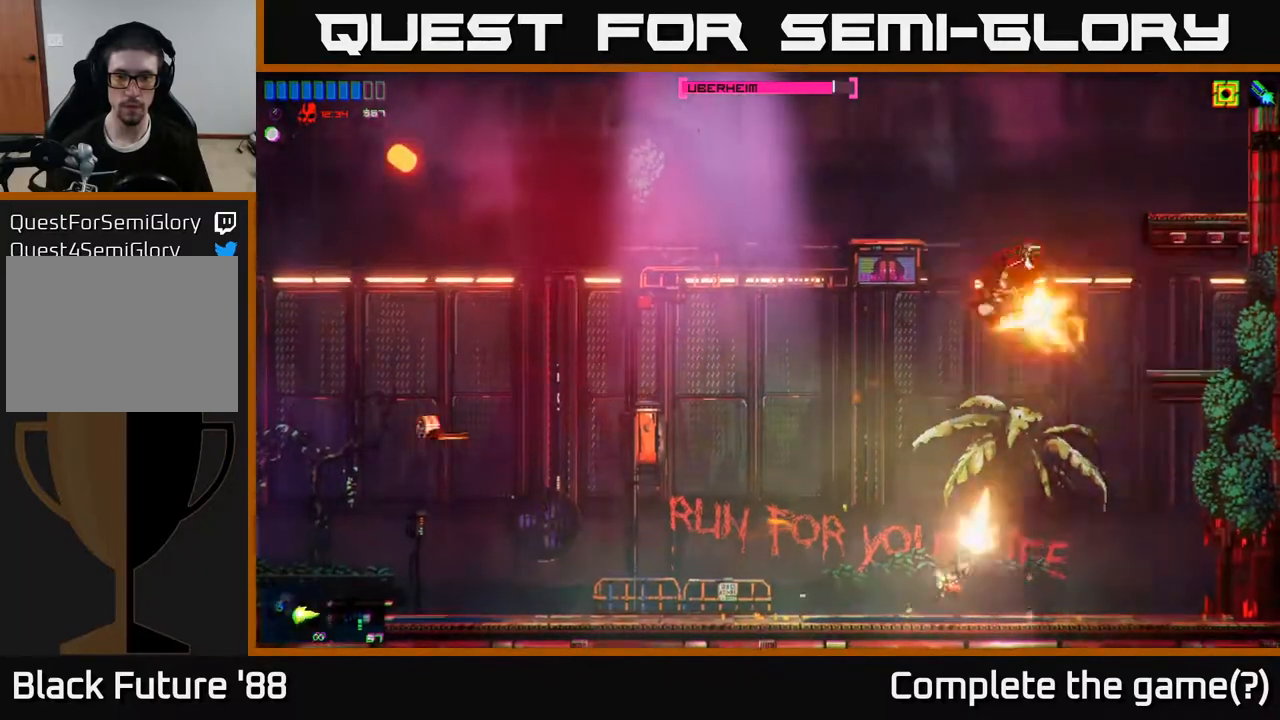
{"buttons": ["R2"], "left_stick": "left", "right_stick": "up-right", "events": [[67, "right_stick", "up-right"], [350, "left_stick", "center"], [467, "left_stick", "left"]]}
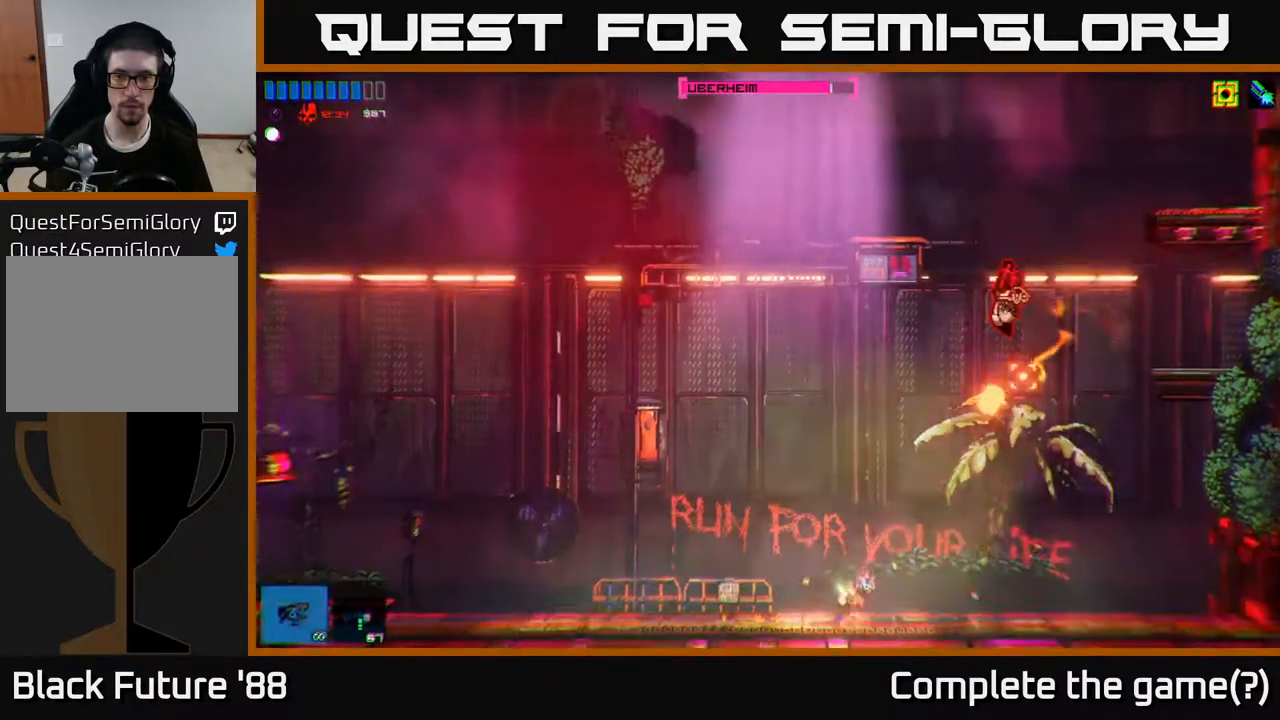
{"buttons": ["R2"], "left_stick": "left", "right_stick": "left", "events": [[317, "right_stick", "left"]]}
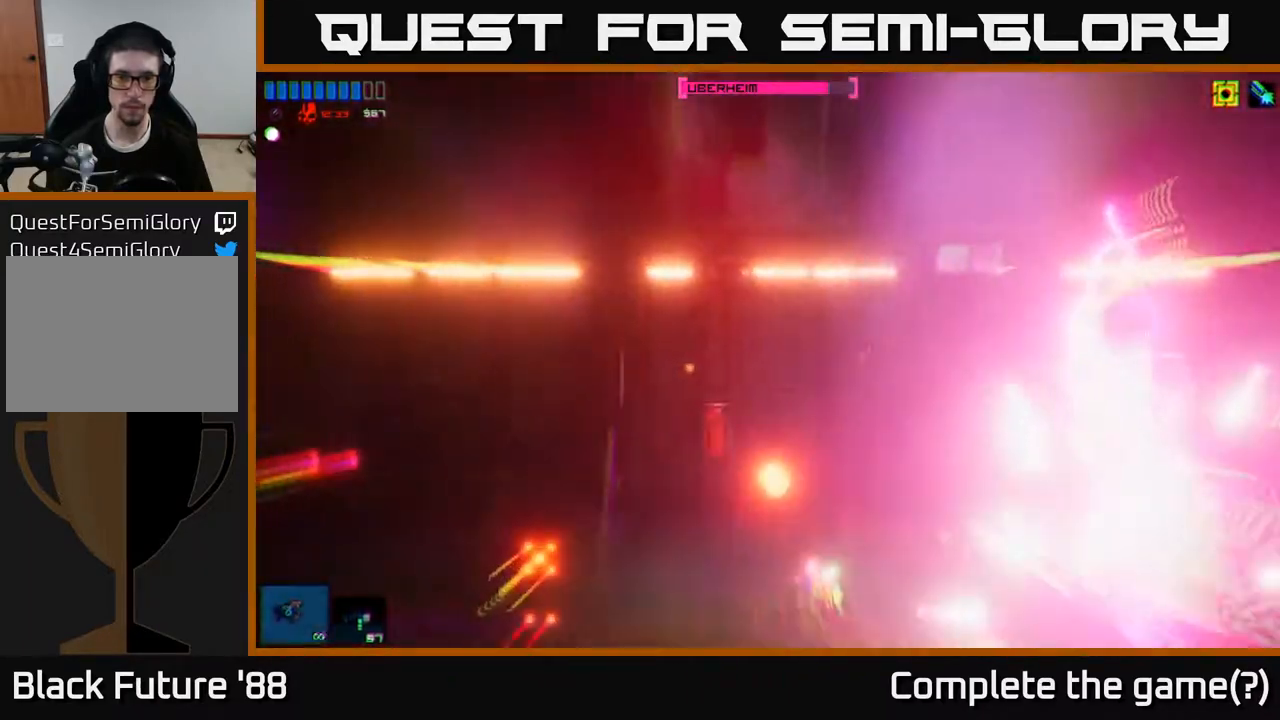
{"buttons": ["R2"], "left_stick": "left", "right_stick": "left", "events": []}
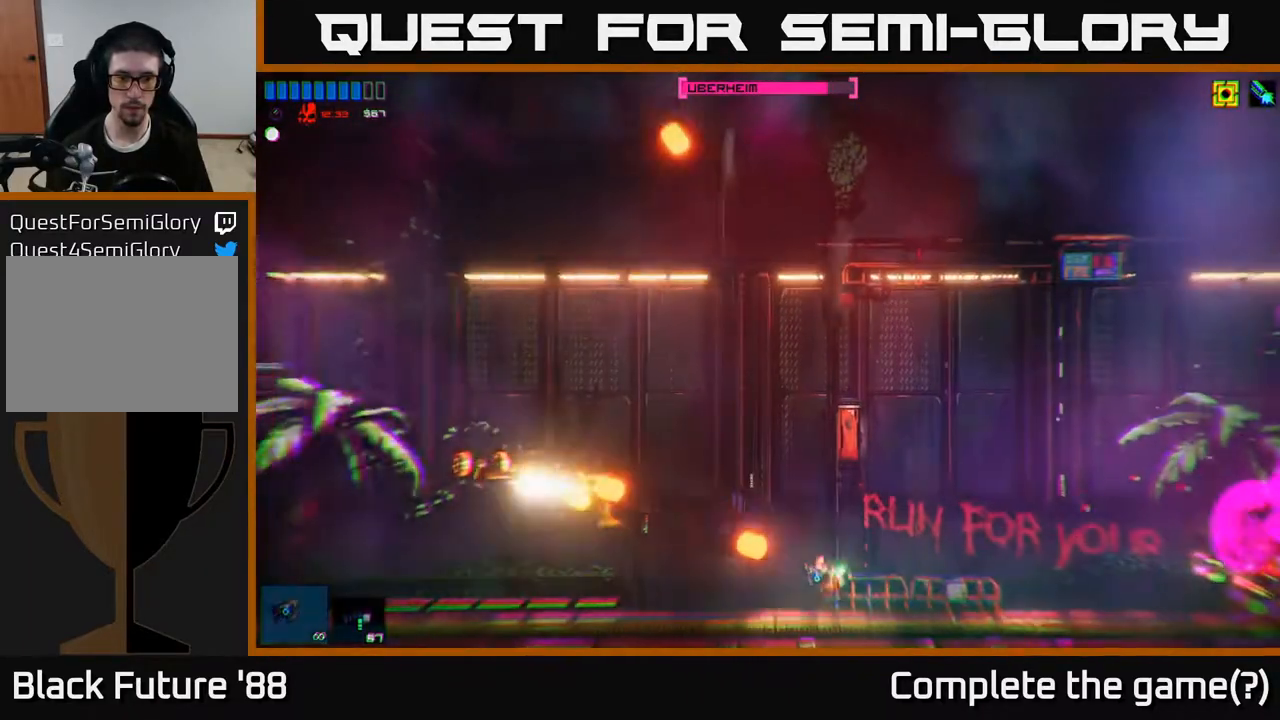
{"buttons": ["R2"], "left_stick": "left", "right_stick": "up-left", "events": [[450, "right_stick", "up-left"]]}
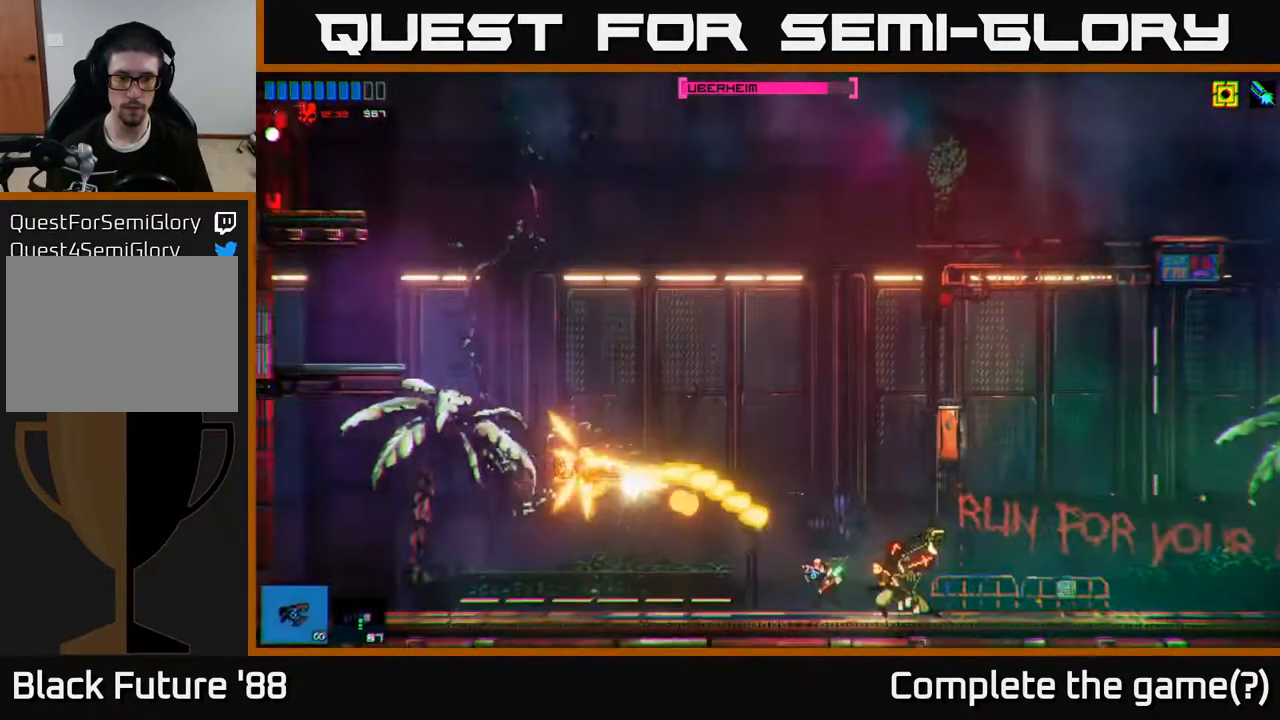
{"buttons": ["R2"], "left_stick": "left", "right_stick": "up-left", "events": []}
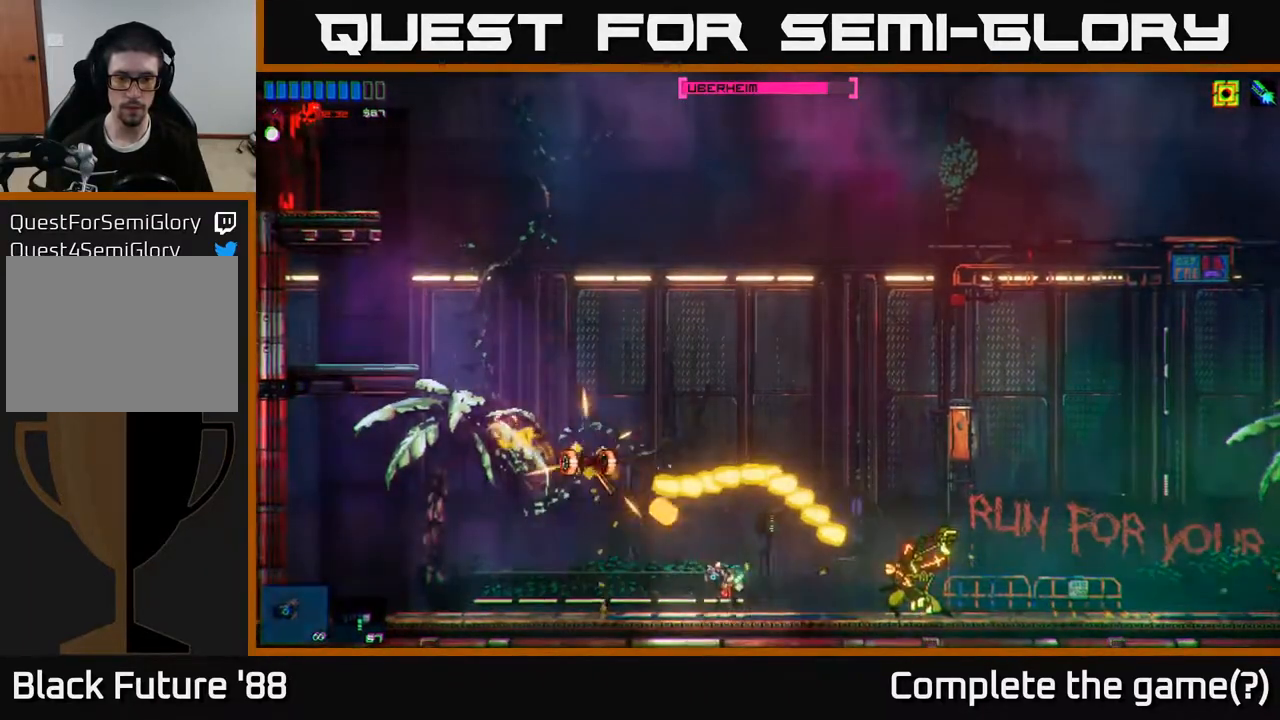
{"buttons": ["R2"], "left_stick": "left", "right_stick": "right", "events": [[67, "right_stick", "up-right"], [117, "right_stick", "right"]]}
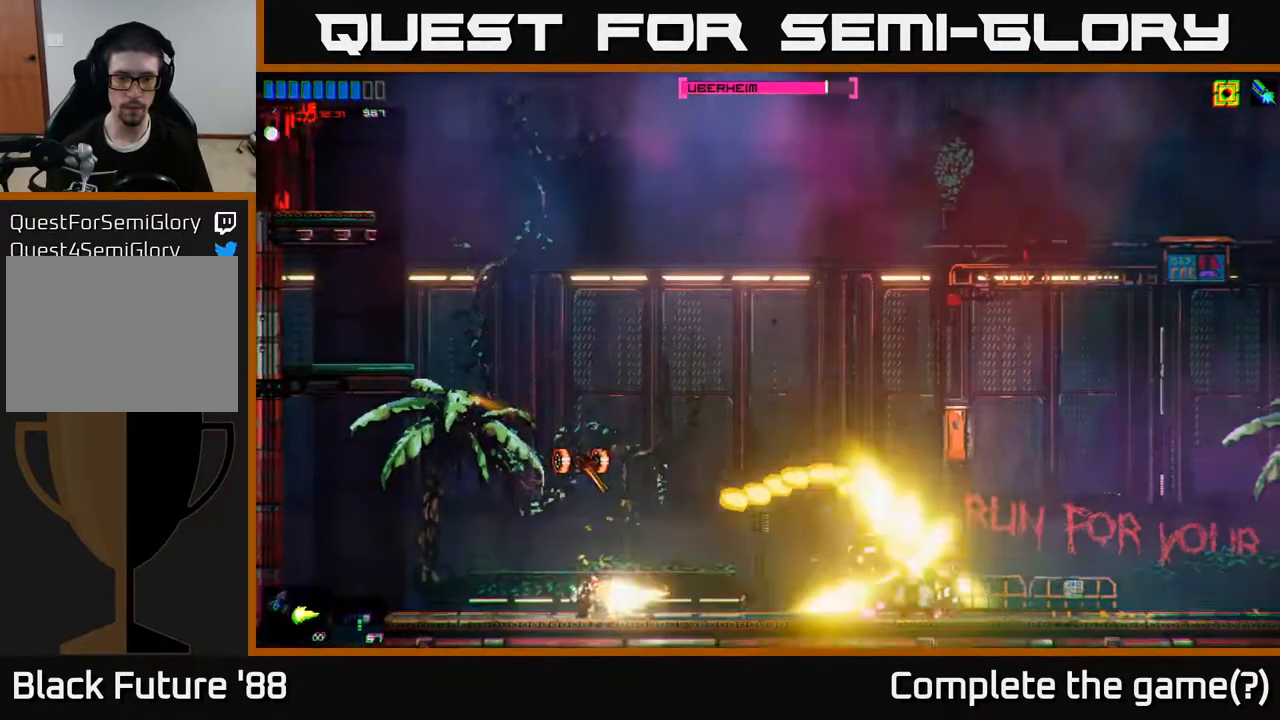
{"buttons": ["R2"], "left_stick": "left", "right_stick": "right", "events": [[83, "left_stick", "center"], [250, "left_stick", "right"], [383, "left_stick", "center"], [433, "left_stick", "left"]]}
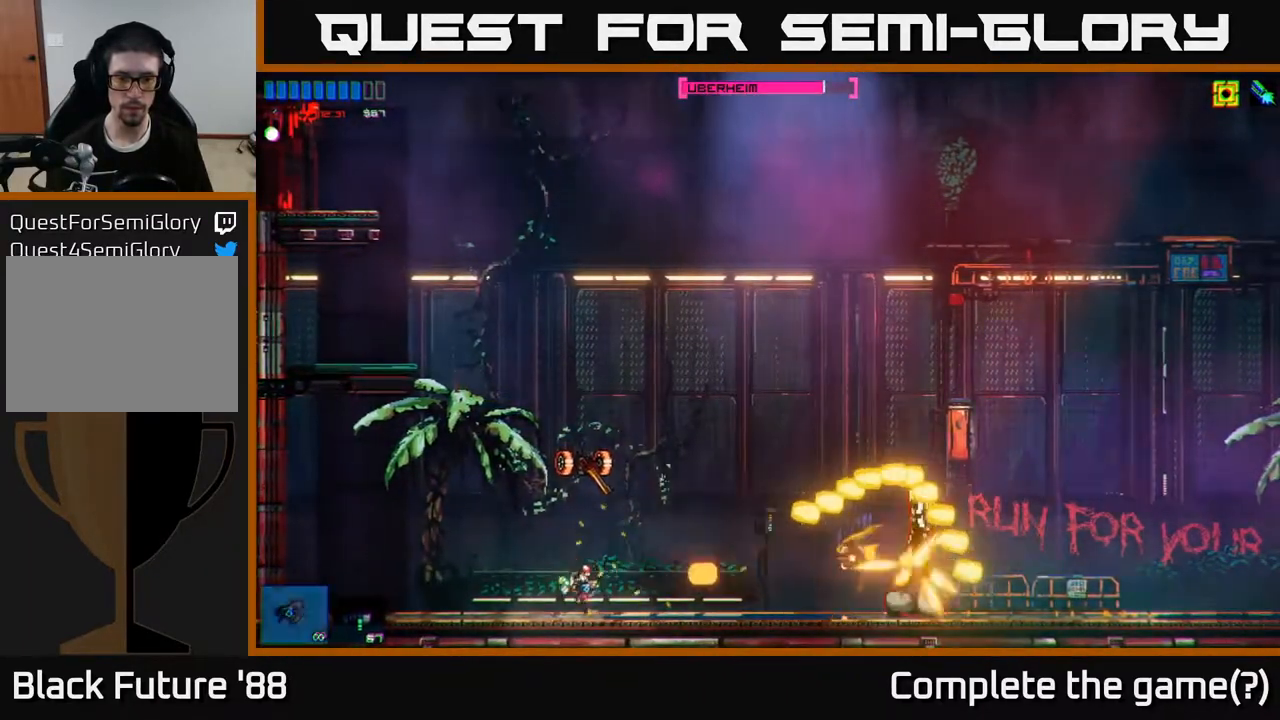
{"buttons": ["R2"], "left_stick": "left", "right_stick": "up-right", "events": [[100, "right_stick", "up"], [267, "right_stick", "up-right"]]}
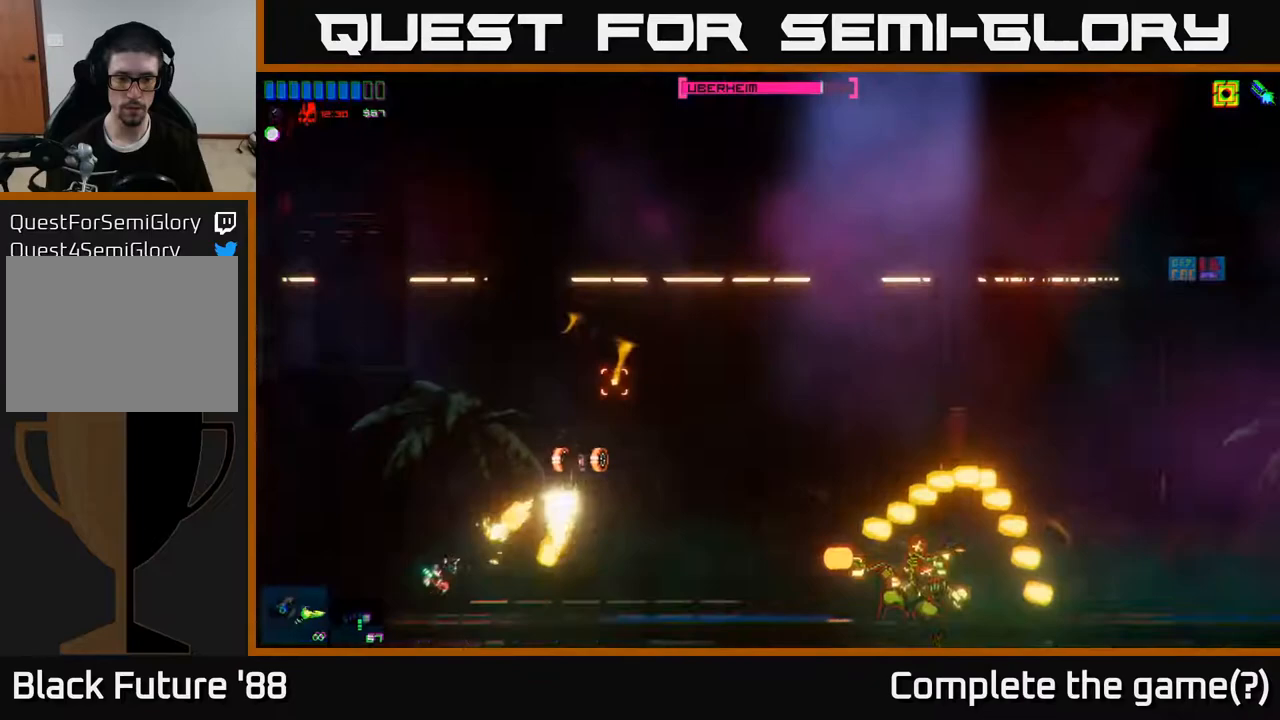
{"buttons": ["R2"], "left_stick": "center", "right_stick": "up-right", "events": [[133, "left_stick", "center"]]}
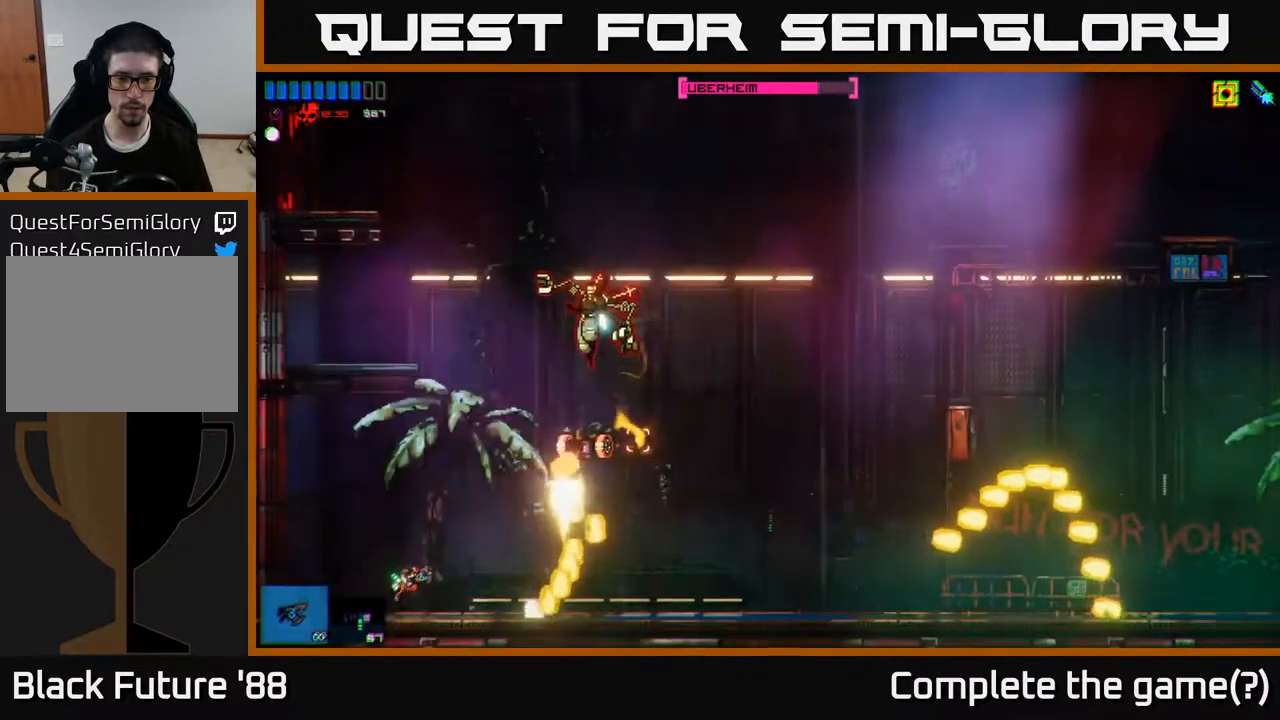
{"buttons": ["A", "R2"], "left_stick": "right", "right_stick": "up-right", "events": [[67, "left_stick", "right"], [483, "A", "down"]]}
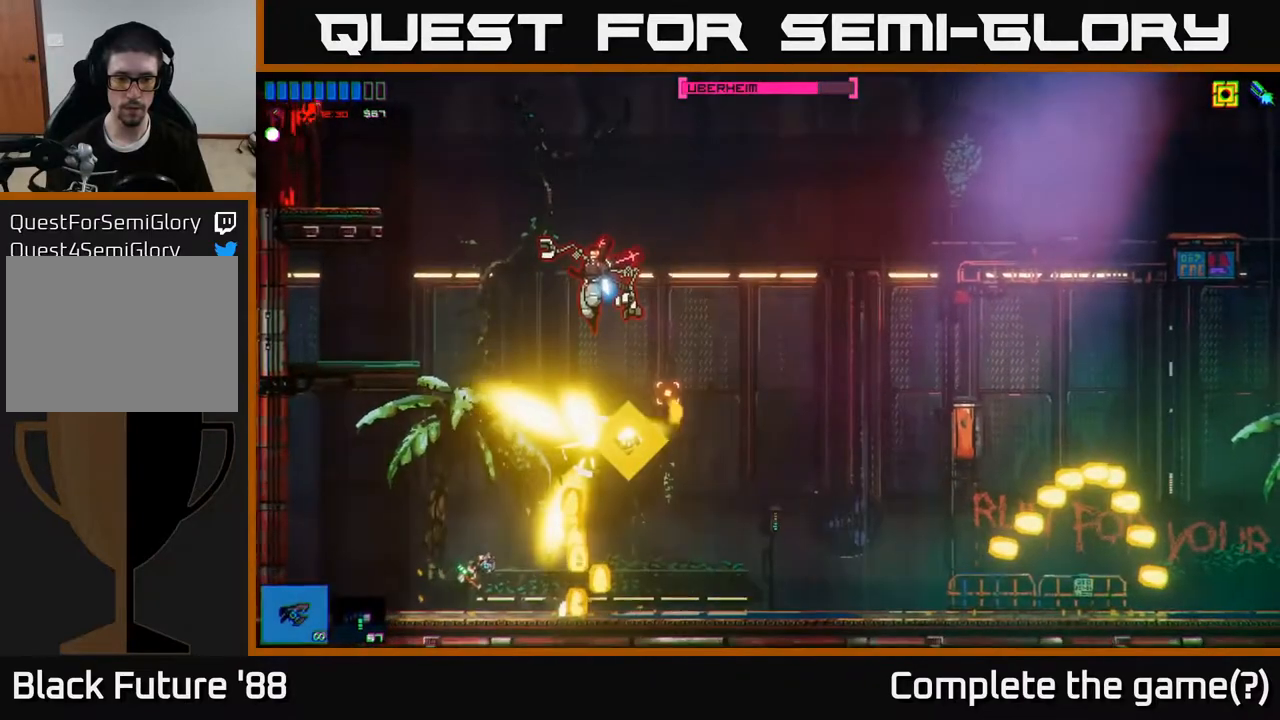
{"buttons": ["R2"], "left_stick": "right", "right_stick": "left", "events": [[100, "L1", "down"], [117, "A", "up"], [333, "L1", "up"], [500, "right_stick", "left"]]}
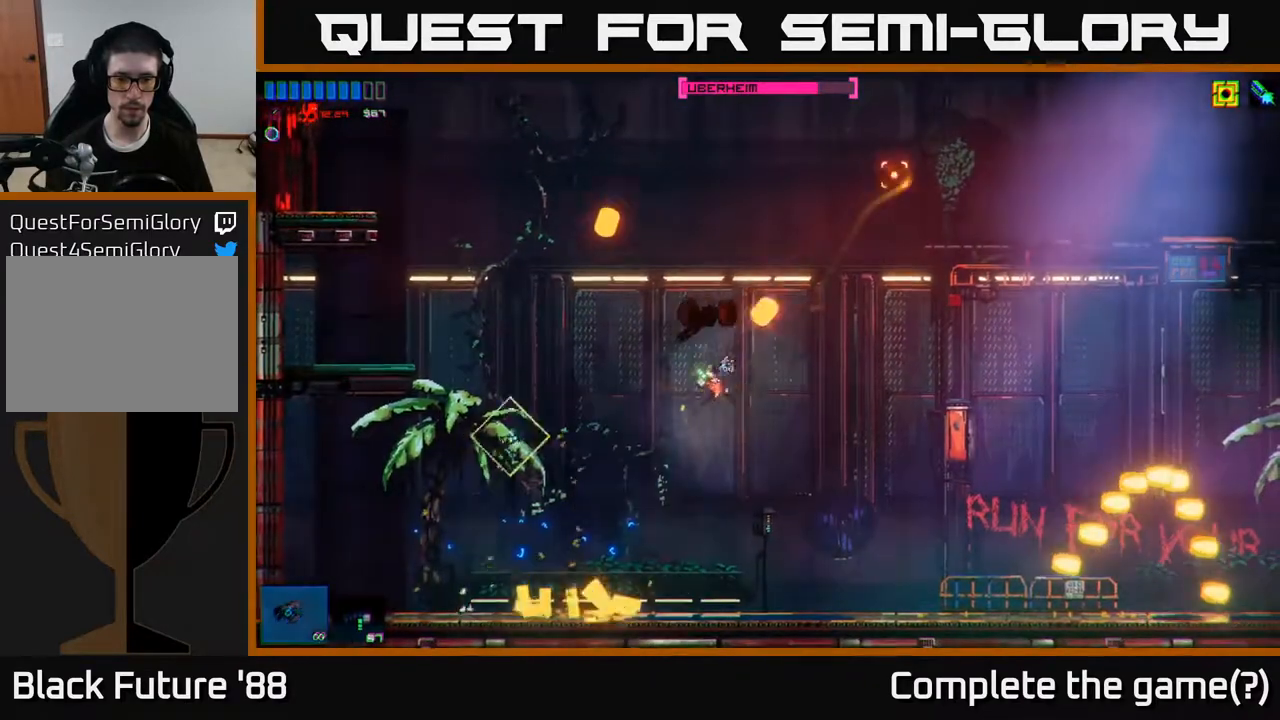
{"buttons": ["R2"], "left_stick": "left", "right_stick": "left", "events": [[217, "left_stick", "left"], [283, "right_stick", "down-left"], [417, "right_stick", "left"]]}